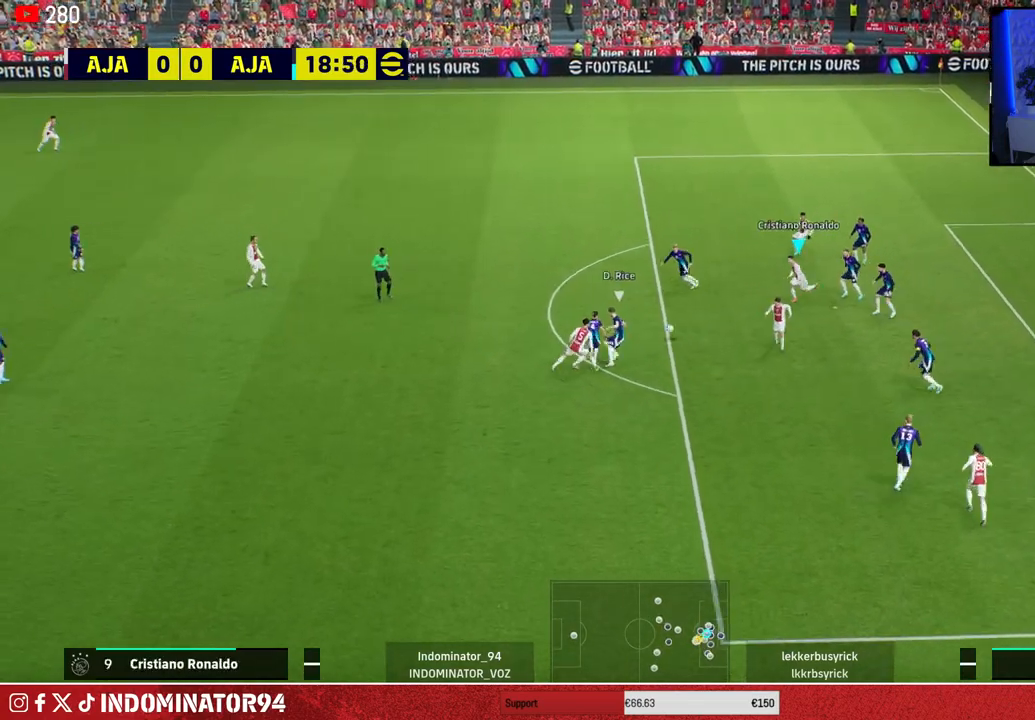
Gameplay with a controller (PlayStation layout); each line is a JSON object with the inputs held at the frame after it. "events" lists button and stick changes between this image and that frame as [ms after this image, input, new state], when the widget could be followed in between.
{"buttons": [], "left_stick": "down-right", "right_stick": "center", "events": [[250, "CROSS", "down"], [267, "L1", "down"], [317, "CROSS", "up"], [367, "L1", "up"], [450, "left_stick", "down-right"]]}
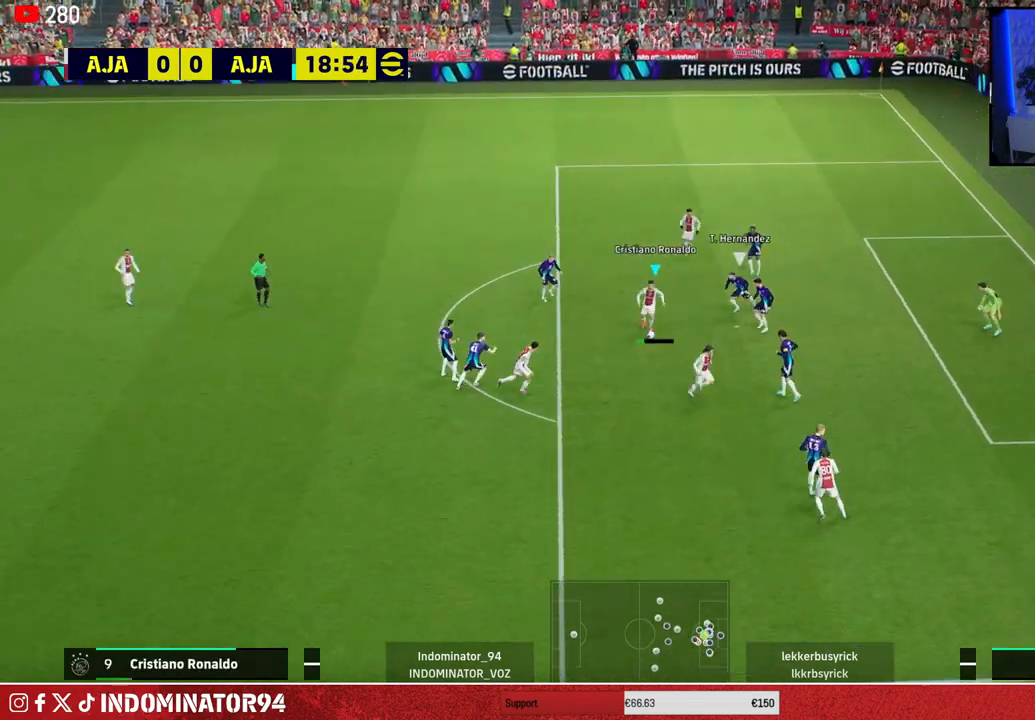
{"buttons": [], "left_stick": "up", "right_stick": "center", "events": [[217, "left_stick", "up-right"], [283, "left_stick", "up"], [300, "TRIANGLE", "down"], [317, "L1", "down"], [383, "TRIANGLE", "up"], [400, "L1", "up"]]}
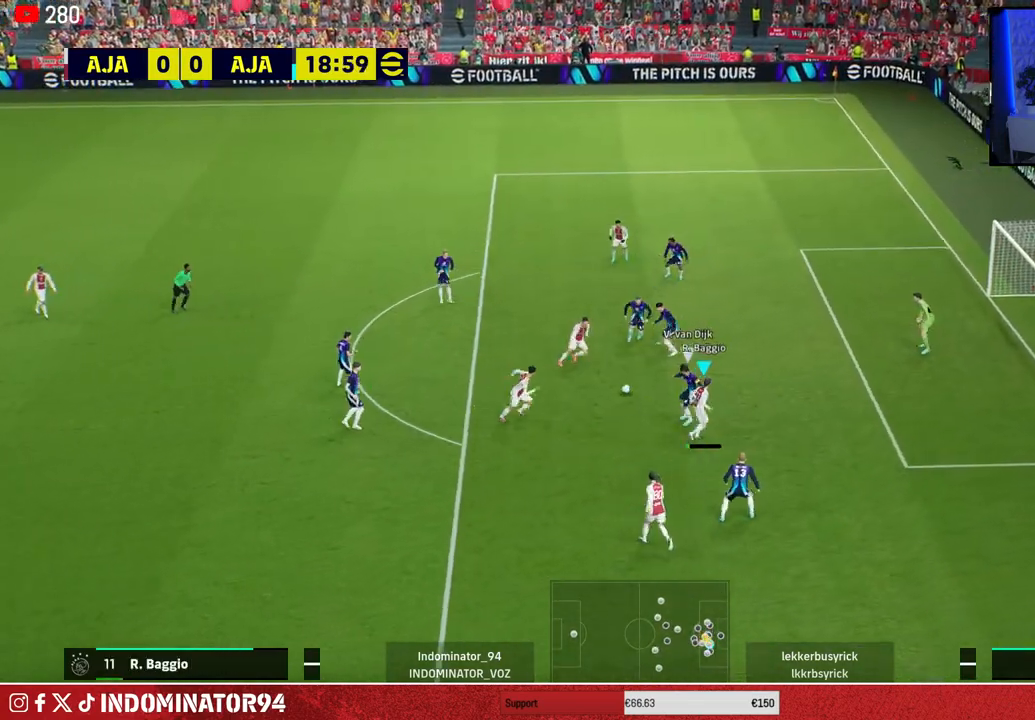
{"buttons": ["CROSS", "R1"], "left_stick": "up-left", "right_stick": "center", "events": [[233, "L1", "down"], [267, "R1", "down"], [300, "left_stick", "up-left"], [350, "L1", "up"], [400, "CROSS", "down"]]}
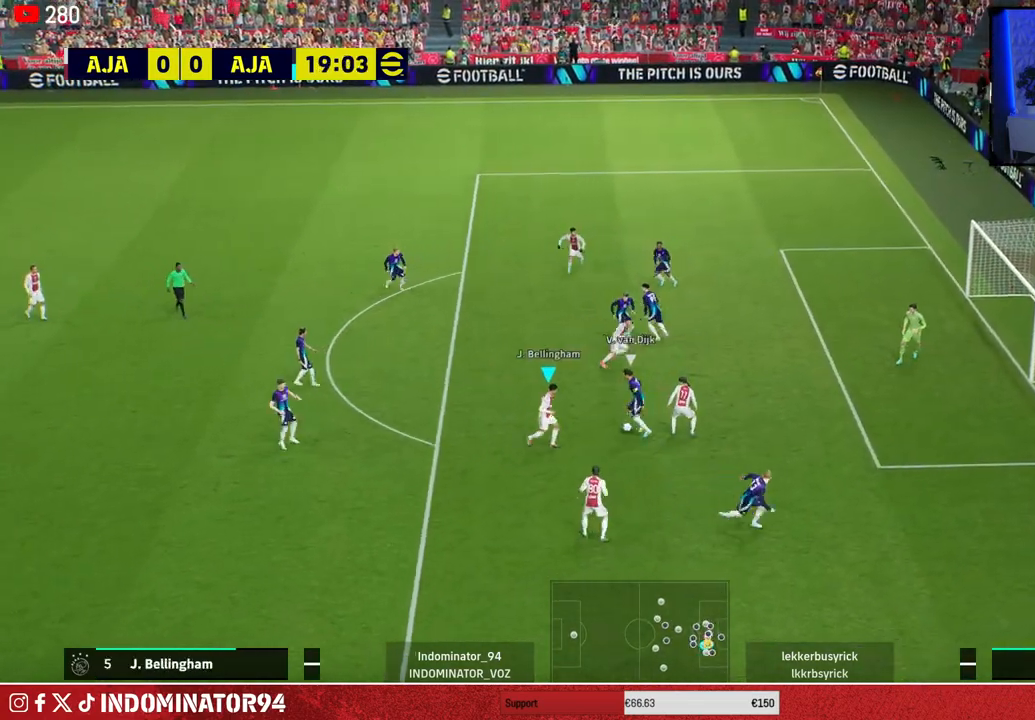
{"buttons": ["CROSS", "R1"], "left_stick": "up", "right_stick": "center", "events": [[100, "left_stick", "up"]]}
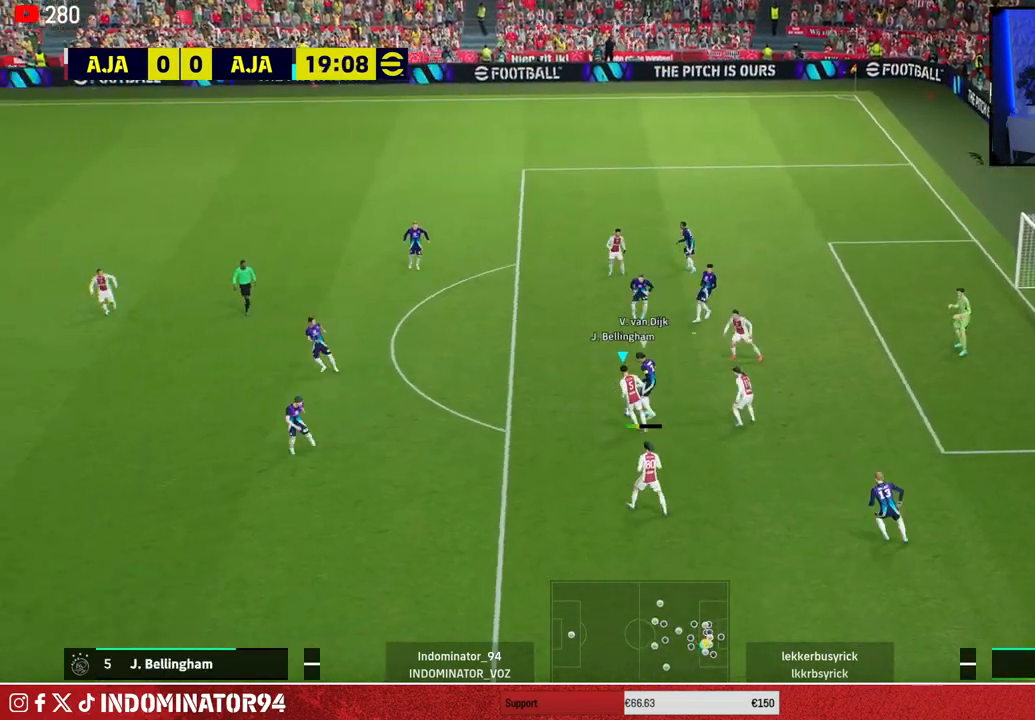
{"buttons": ["R1"], "left_stick": "right", "right_stick": "center", "events": [[133, "left_stick", "left"], [267, "L1", "down"], [283, "left_stick", "down-right"], [350, "CROSS", "up"], [350, "L1", "up"], [383, "left_stick", "right"]]}
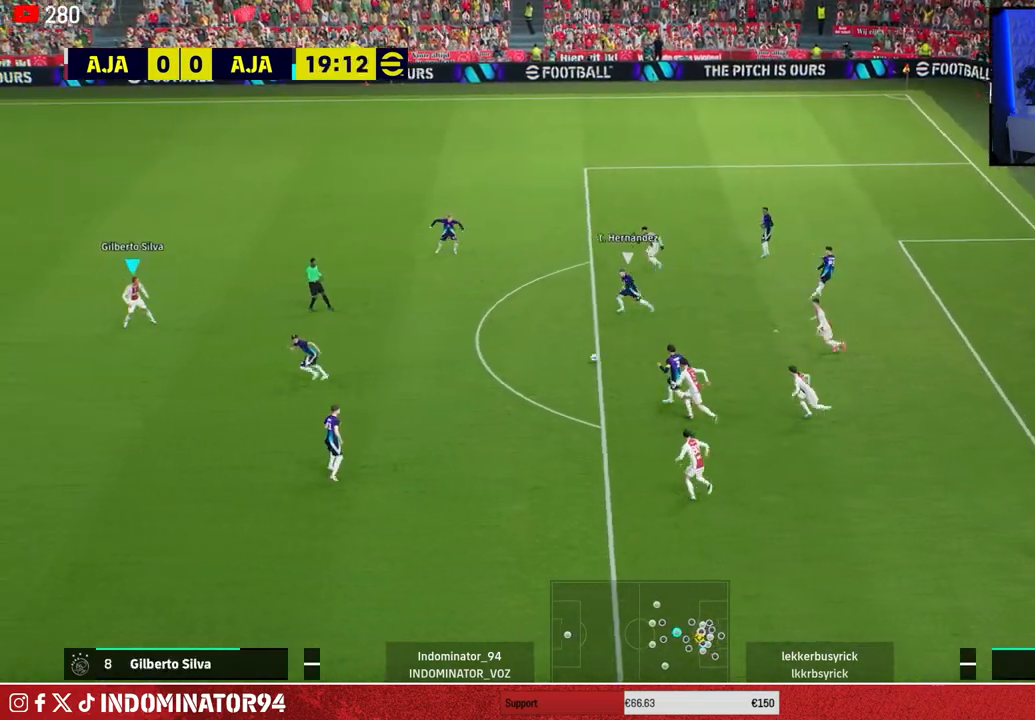
{"buttons": ["CROSS"], "left_stick": "up-right", "right_stick": "center", "events": [[167, "left_stick", "down-right"], [283, "left_stick", "down"], [417, "CROSS", "down"], [467, "R1", "up"], [467, "left_stick", "up-right"]]}
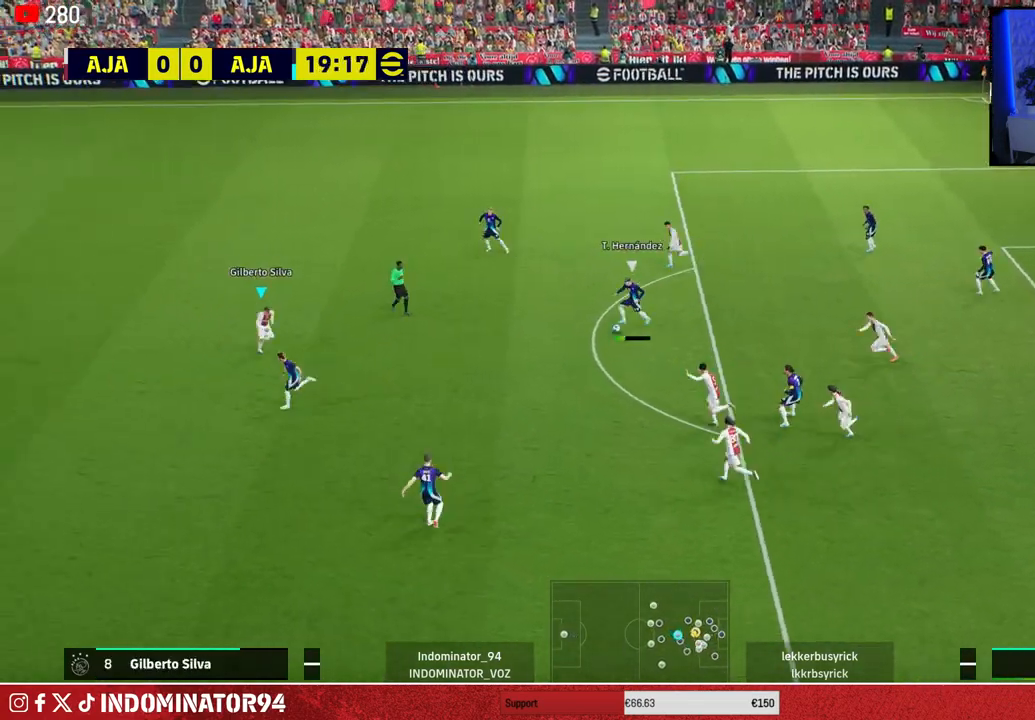
{"buttons": ["CROSS", "R1"], "left_stick": "up-left", "right_stick": "center", "events": [[50, "left_stick", "up"], [183, "left_stick", "up-left"], [467, "R1", "down"]]}
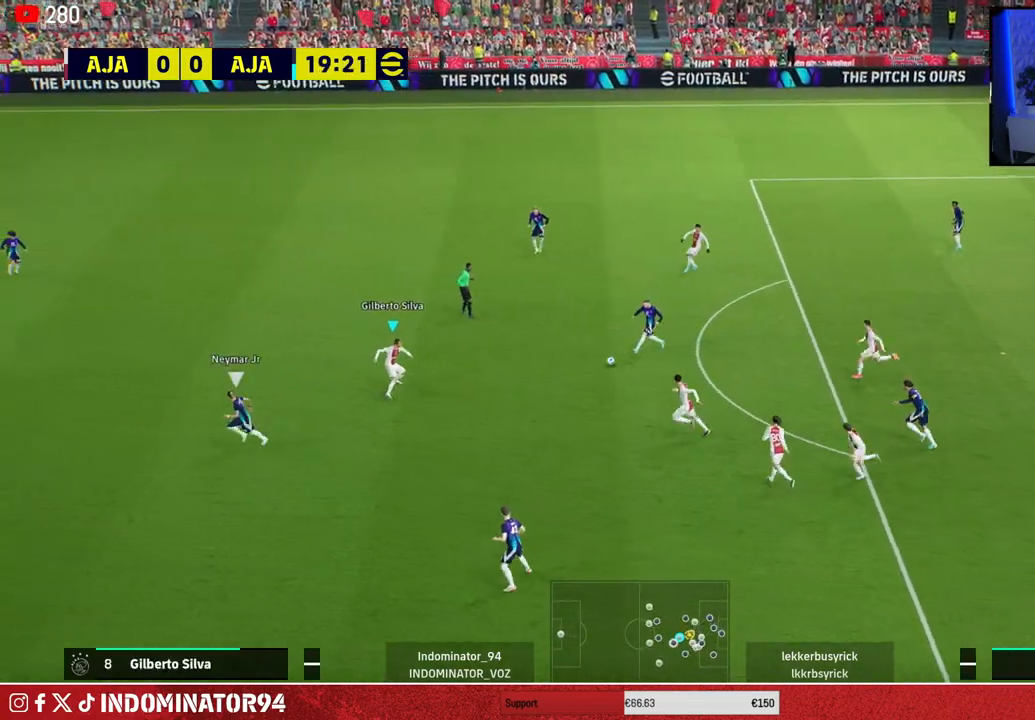
{"buttons": [], "left_stick": "right", "right_stick": "center", "events": [[200, "R1", "up"], [200, "left_stick", "up-right"], [217, "CROSS", "up"], [283, "left_stick", "right"]]}
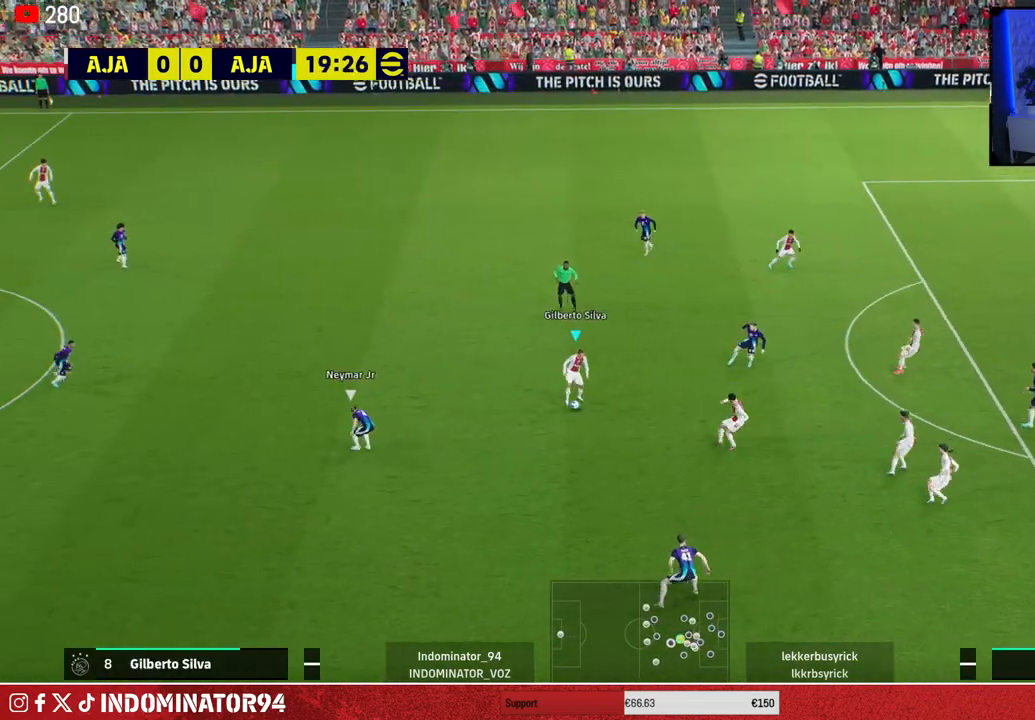
{"buttons": ["TRIANGLE"], "left_stick": "right", "right_stick": "center", "events": [[333, "TRIANGLE", "down"]]}
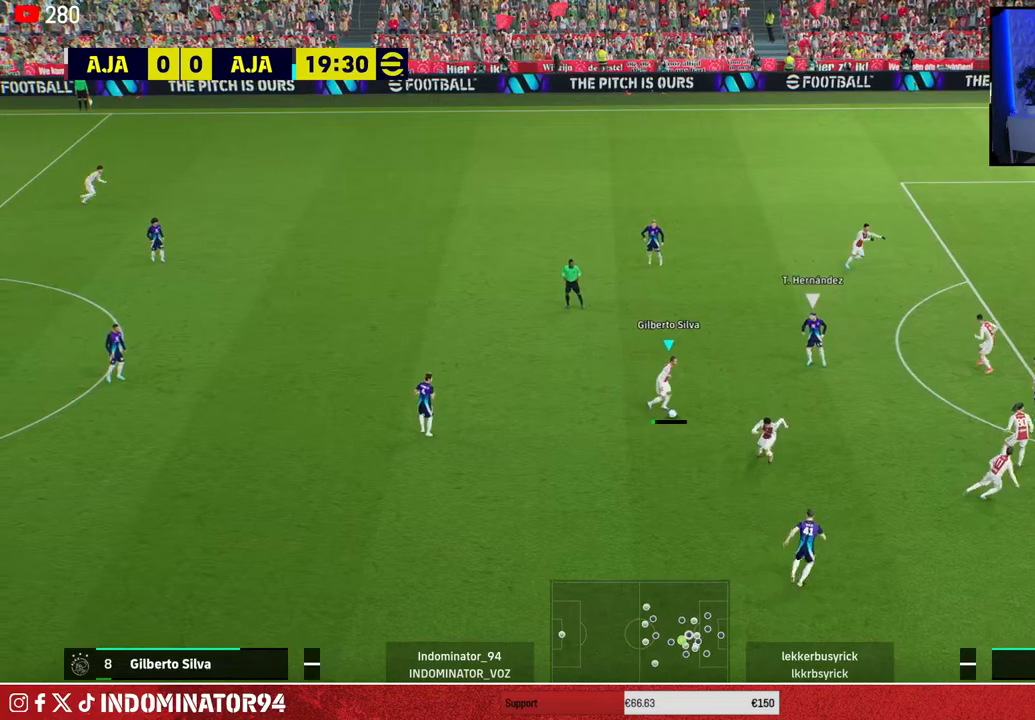
{"buttons": [], "left_stick": "right", "right_stick": "center", "events": [[17, "TRIANGLE", "up"]]}
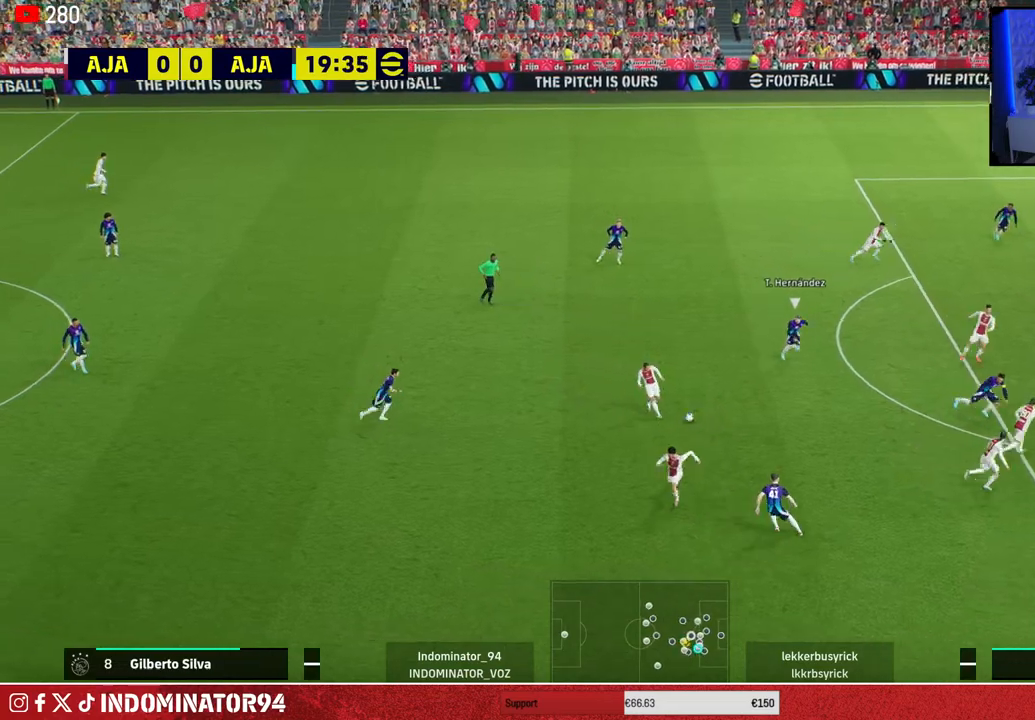
{"buttons": [], "left_stick": "up", "right_stick": "center", "events": [[133, "left_stick", "up-right"], [233, "CROSS", "down"], [250, "left_stick", "up"], [333, "CROSS", "up"]]}
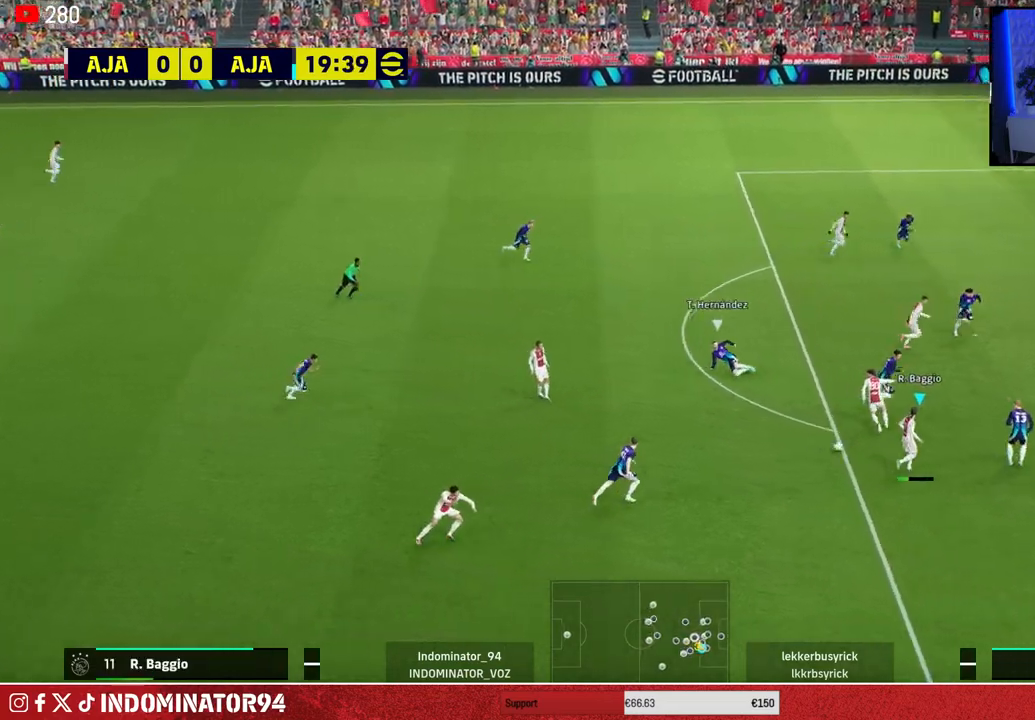
{"buttons": [], "left_stick": "up-left", "right_stick": "center", "events": [[233, "left_stick", "up-left"]]}
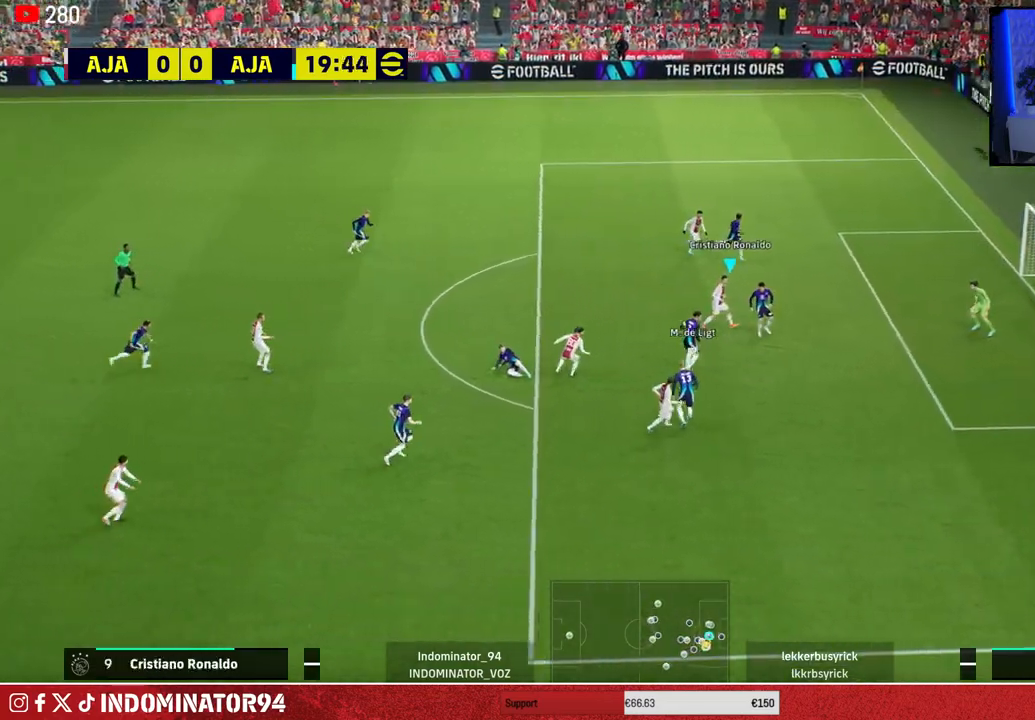
{"buttons": [], "left_stick": "down-left", "right_stick": "center", "events": [[133, "left_stick", "down-left"]]}
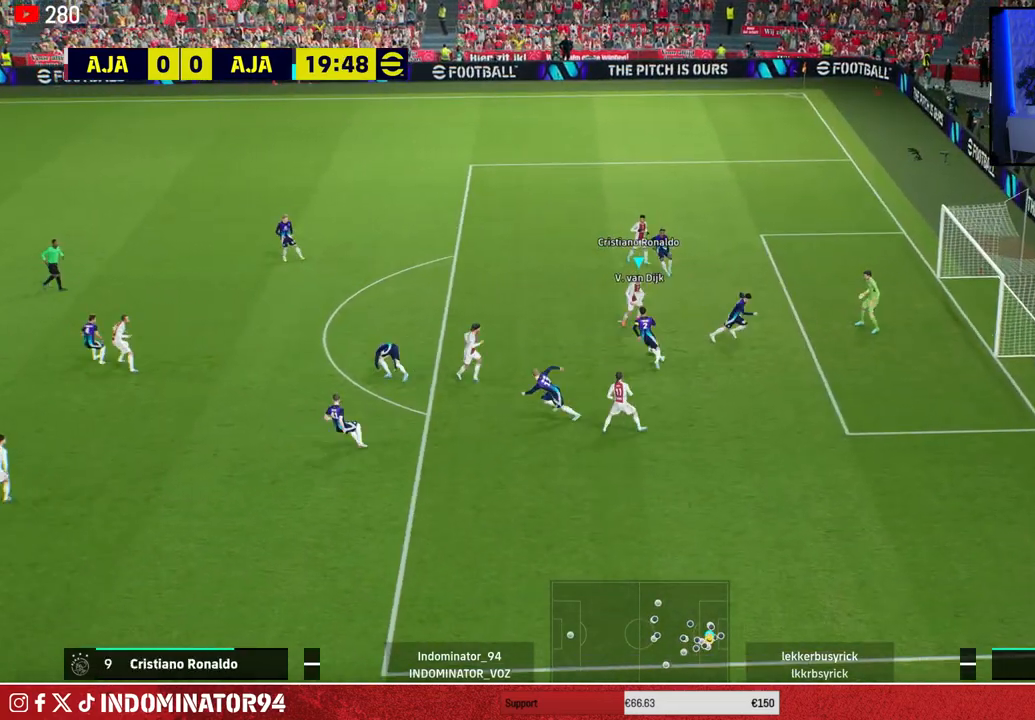
{"buttons": ["CROSS"], "left_stick": "down-left", "right_stick": "center", "events": [[100, "left_stick", "down"], [117, "CROSS", "down"], [500, "left_stick", "down-left"]]}
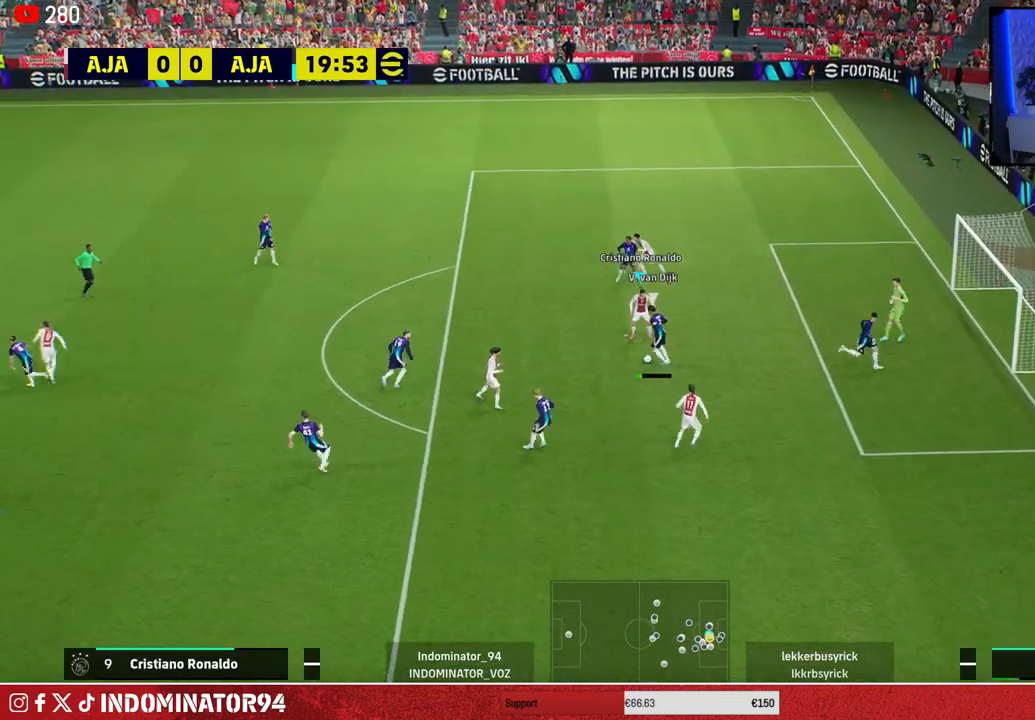
{"buttons": ["R1"], "left_stick": "up-left", "right_stick": "center", "events": [[67, "R1", "down"], [317, "L1", "down"], [350, "left_stick", "up-left"], [433, "CROSS", "up"], [467, "L1", "up"]]}
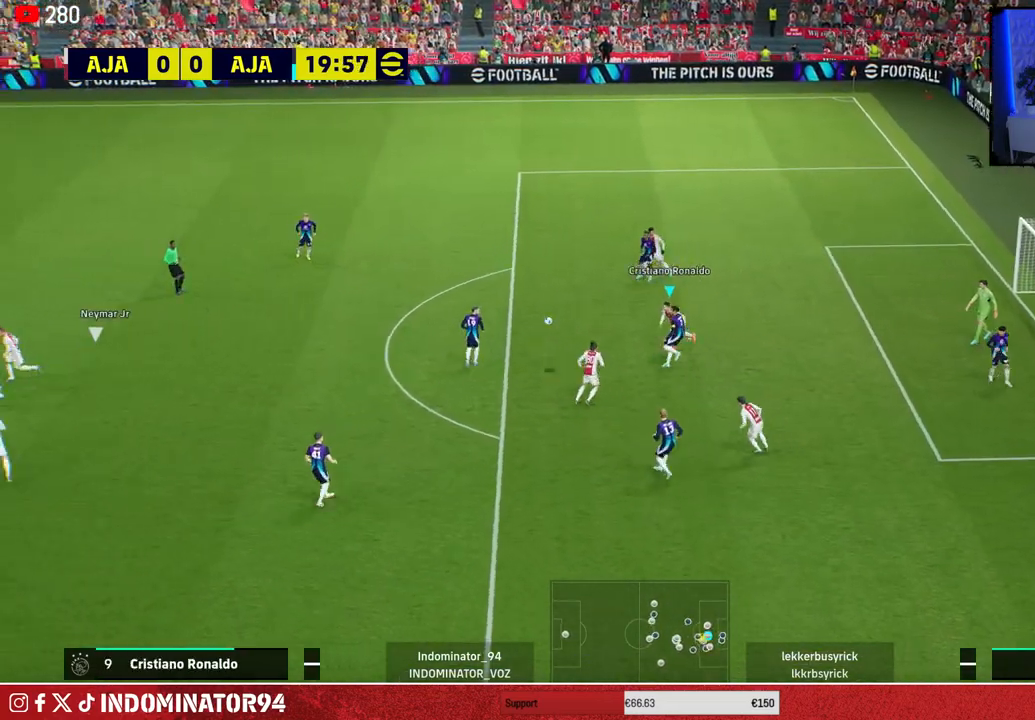
{"buttons": [], "left_stick": "right", "right_stick": "center", "events": [[200, "left_stick", "up-right"], [267, "R1", "up"], [317, "CROSS", "down"], [383, "left_stick", "right"], [483, "CROSS", "up"]]}
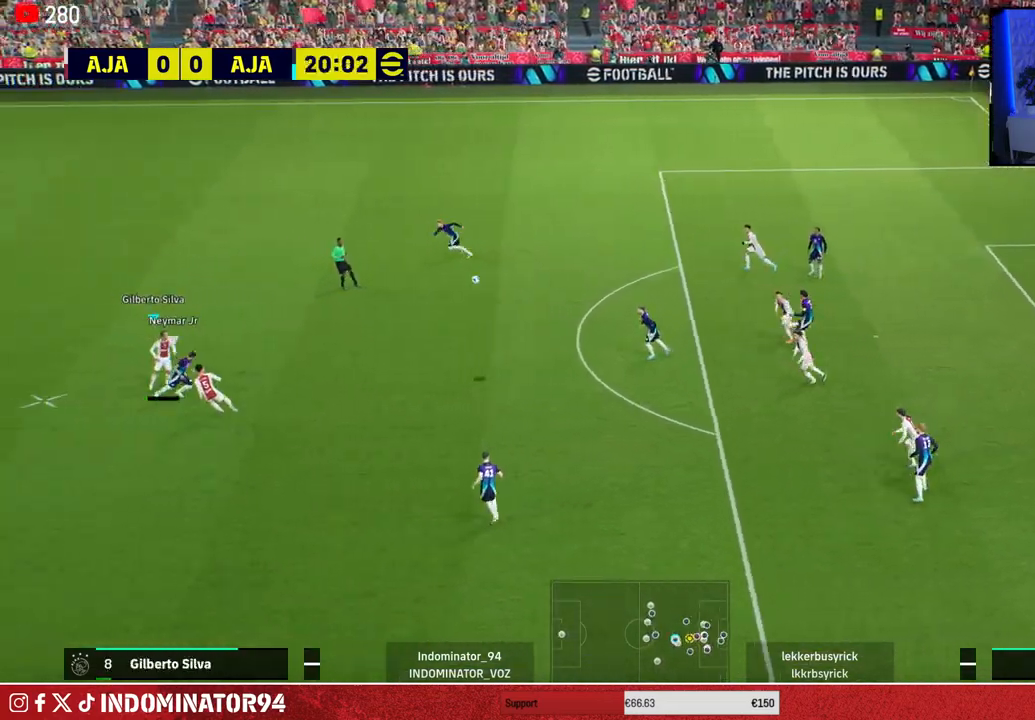
{"buttons": ["R1"], "left_stick": "up", "right_stick": "center", "events": [[467, "left_stick", "up"], [500, "R1", "down"]]}
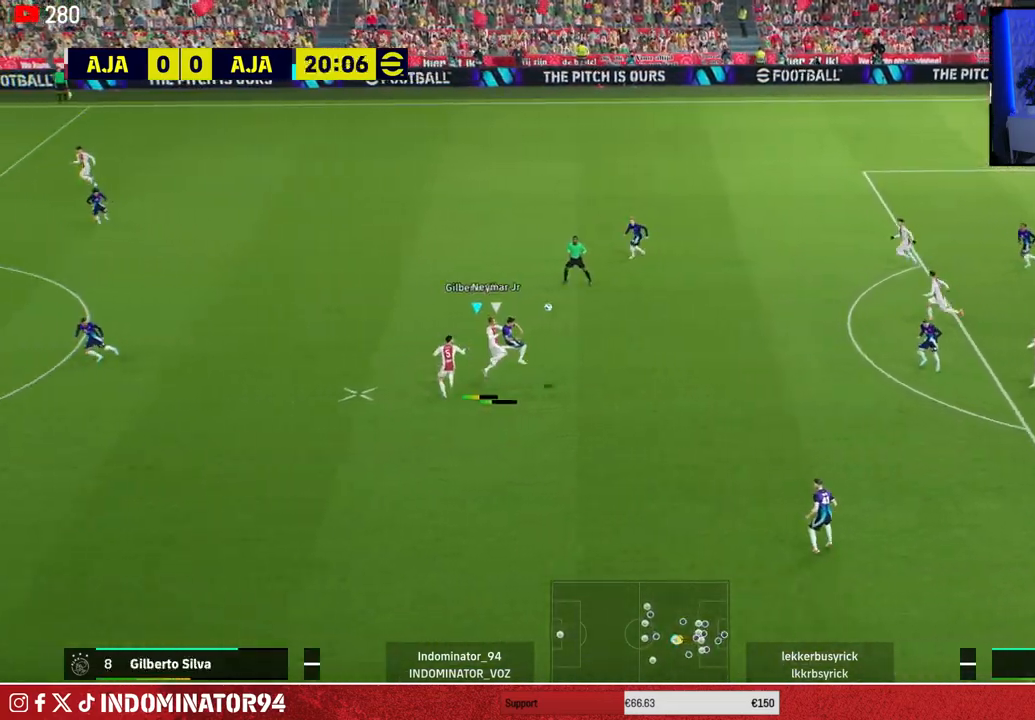
{"buttons": ["R1"], "left_stick": "up-left", "right_stick": "center", "events": [[67, "L1", "down"], [67, "left_stick", "left"], [200, "L1", "up"], [433, "left_stick", "up-left"]]}
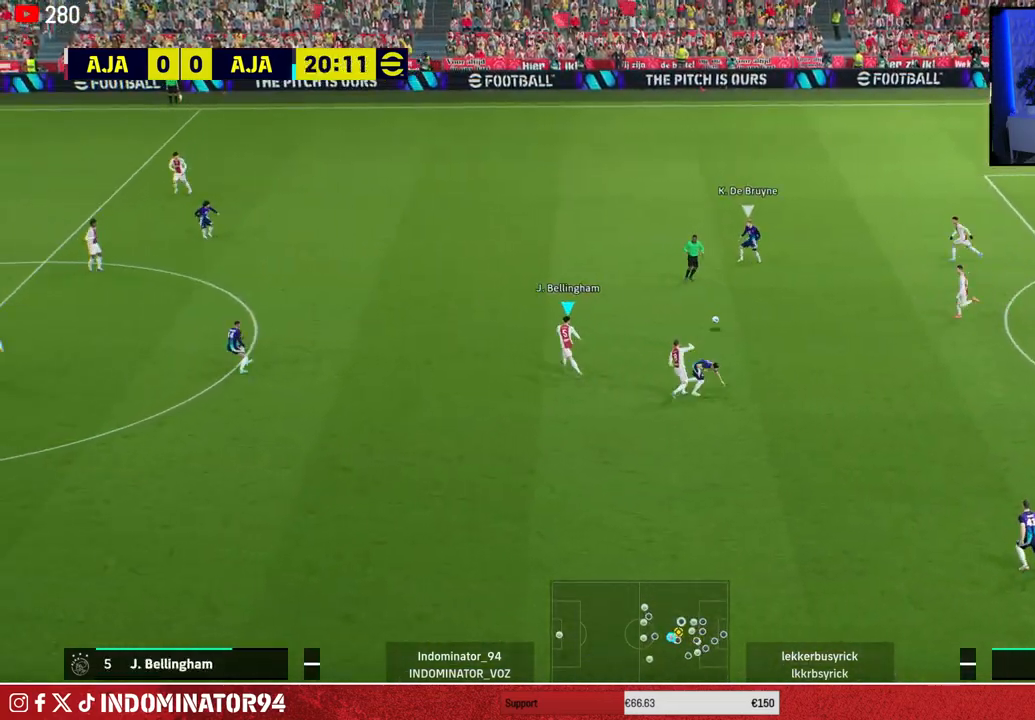
{"buttons": ["R1"], "left_stick": "up-left", "right_stick": "center", "events": []}
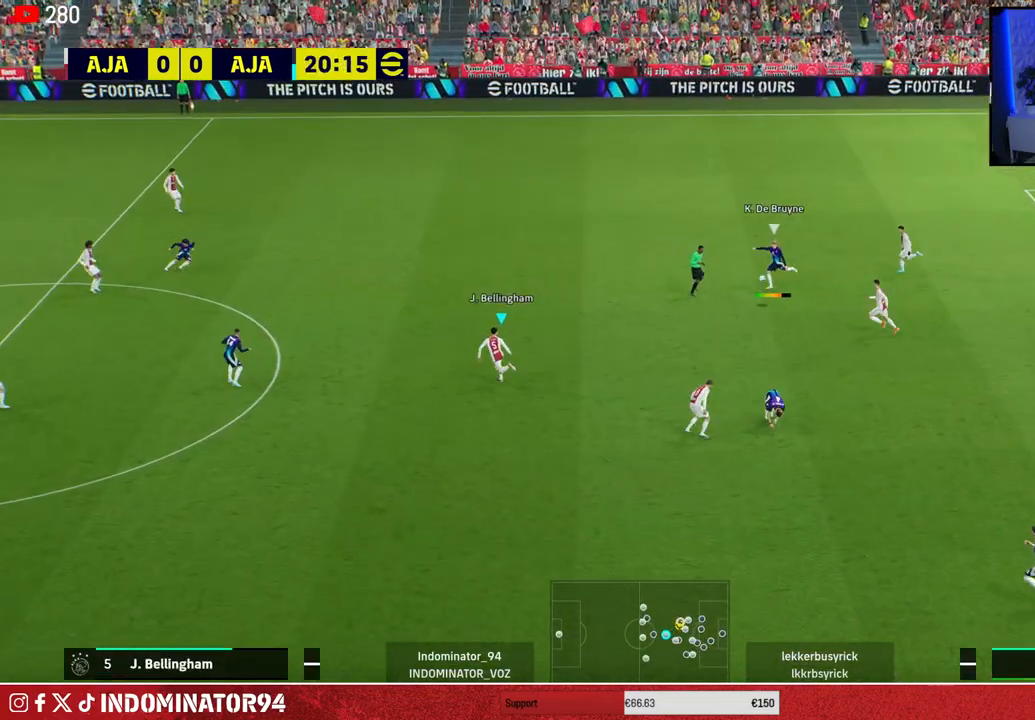
{"buttons": ["R1"], "left_stick": "up-left", "right_stick": "center", "events": []}
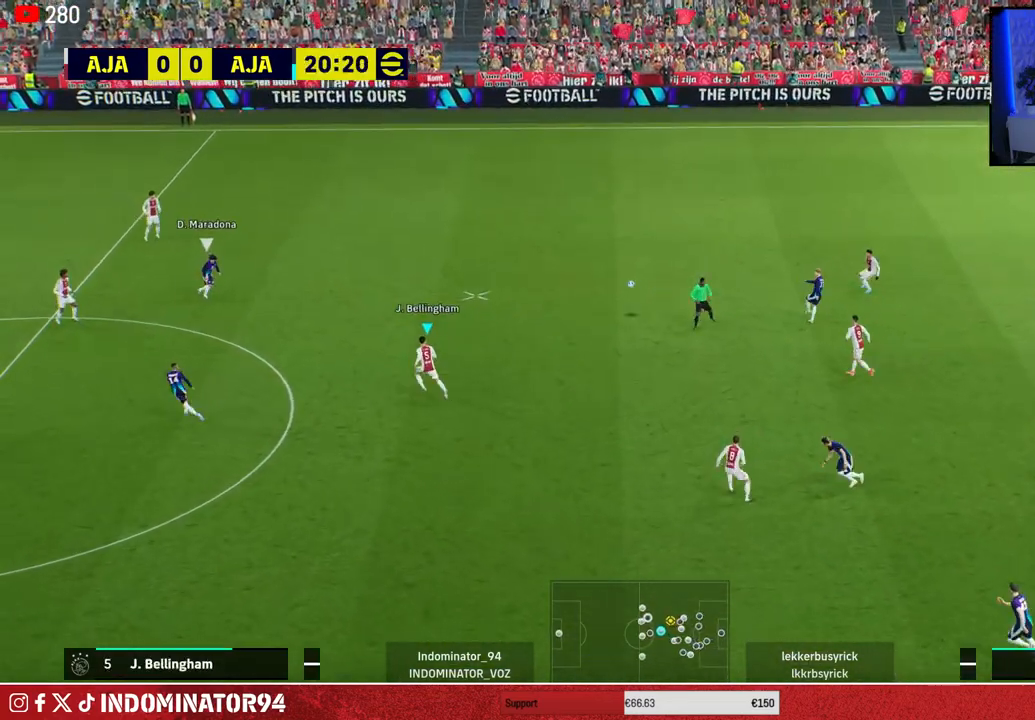
{"buttons": ["R1"], "left_stick": "down-left", "right_stick": "center", "events": [[400, "right_stick", "up-left"], [450, "left_stick", "down-left"], [500, "right_stick", "center"]]}
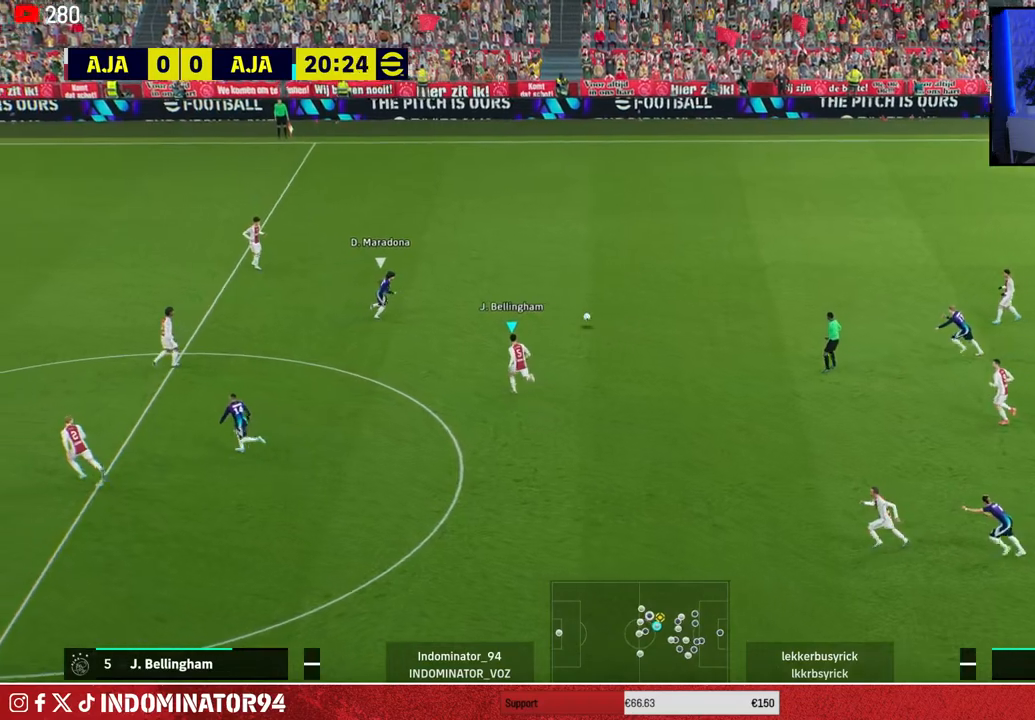
{"buttons": ["SQUARE", "R1"], "left_stick": "up-left", "right_stick": "center", "events": [[83, "left_stick", "down"], [100, "SQUARE", "down"], [333, "left_stick", "left"], [383, "left_stick", "up-left"]]}
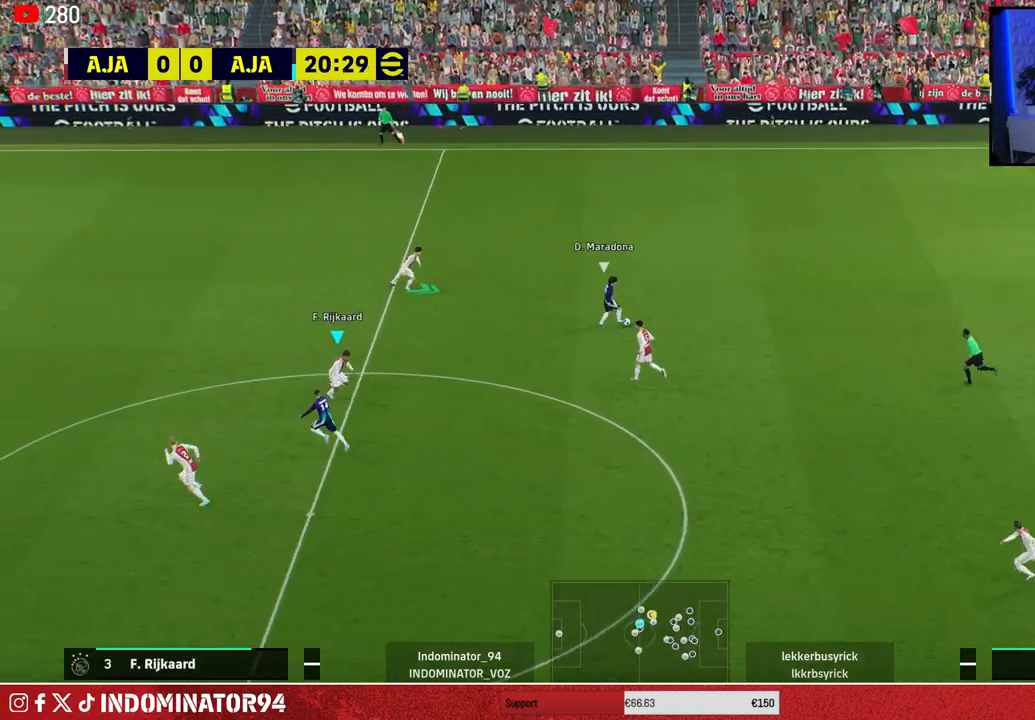
{"buttons": ["R1"], "left_stick": "up-left", "right_stick": "center", "events": [[83, "SQUARE", "up"]]}
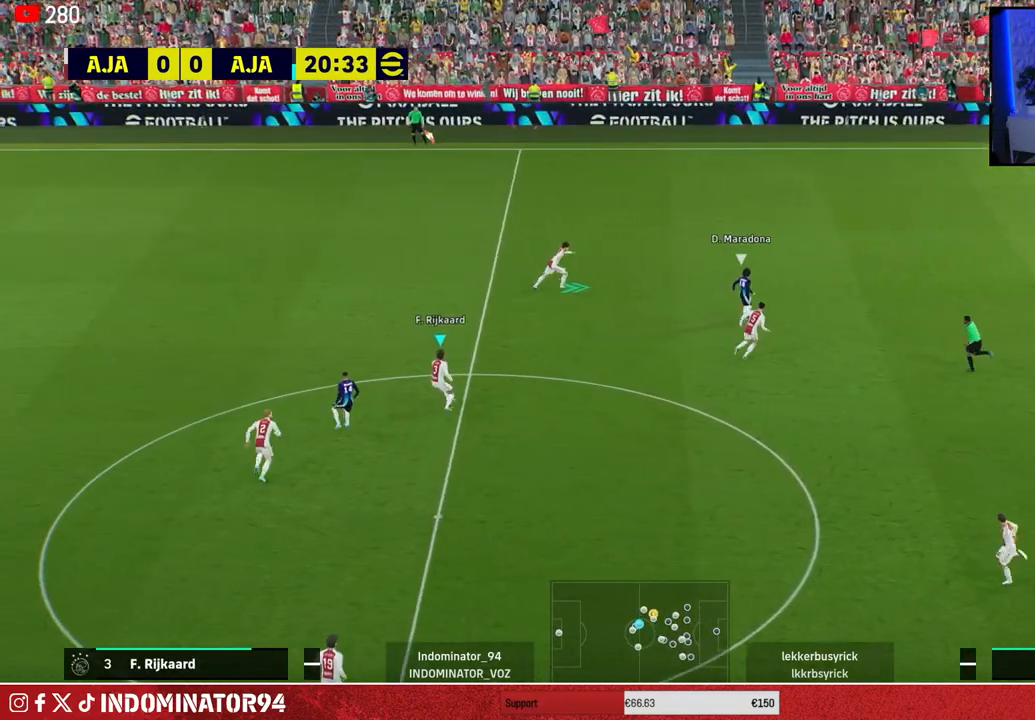
{"buttons": ["R1"], "left_stick": "up", "right_stick": "center", "events": [[367, "left_stick", "up"]]}
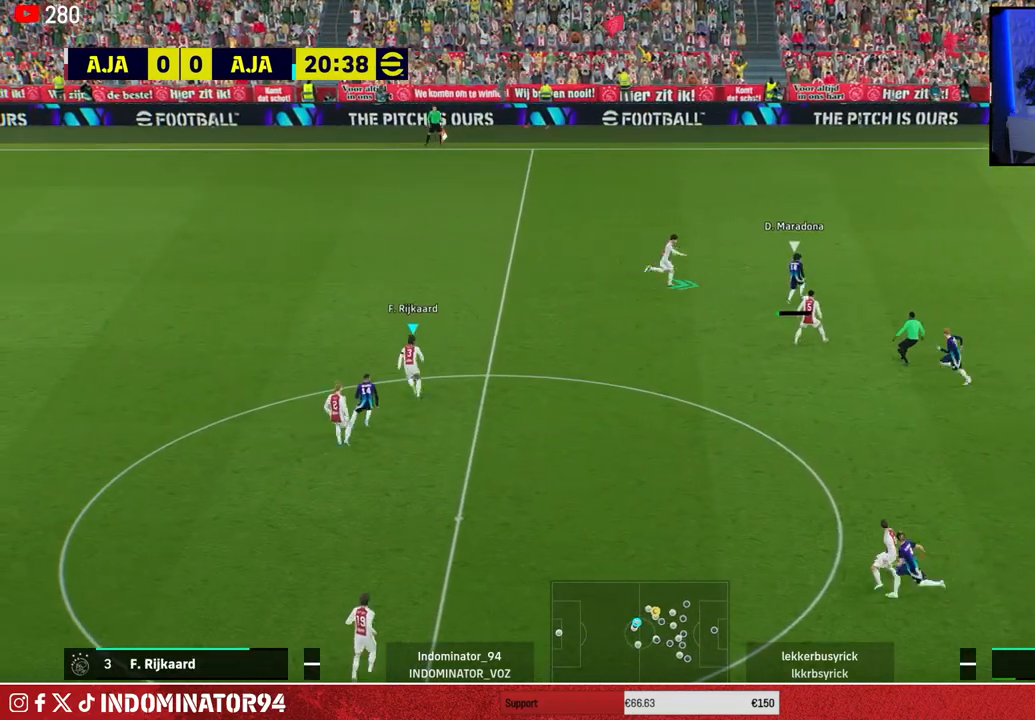
{"buttons": [], "left_stick": "right", "right_stick": "center", "events": [[167, "left_stick", "up-right"], [217, "CROSS", "down"], [267, "left_stick", "right"], [333, "L1", "down"], [417, "R1", "up"], [433, "CROSS", "up"], [467, "L1", "up"]]}
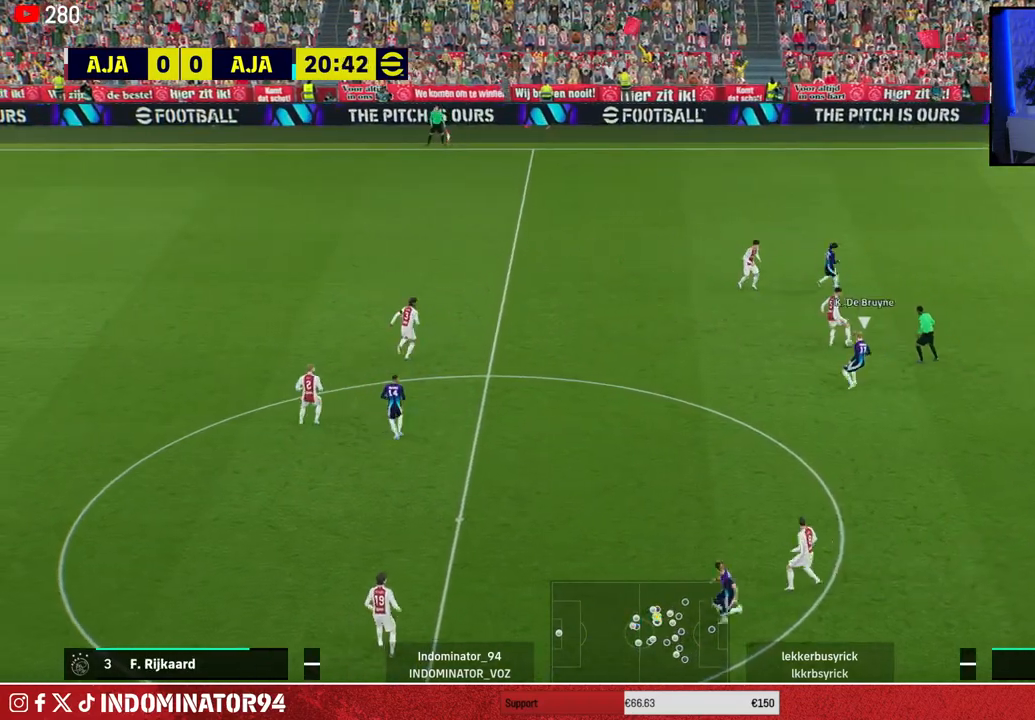
{"buttons": ["R1"], "left_stick": "right", "right_stick": "center", "events": [[317, "R1", "down"]]}
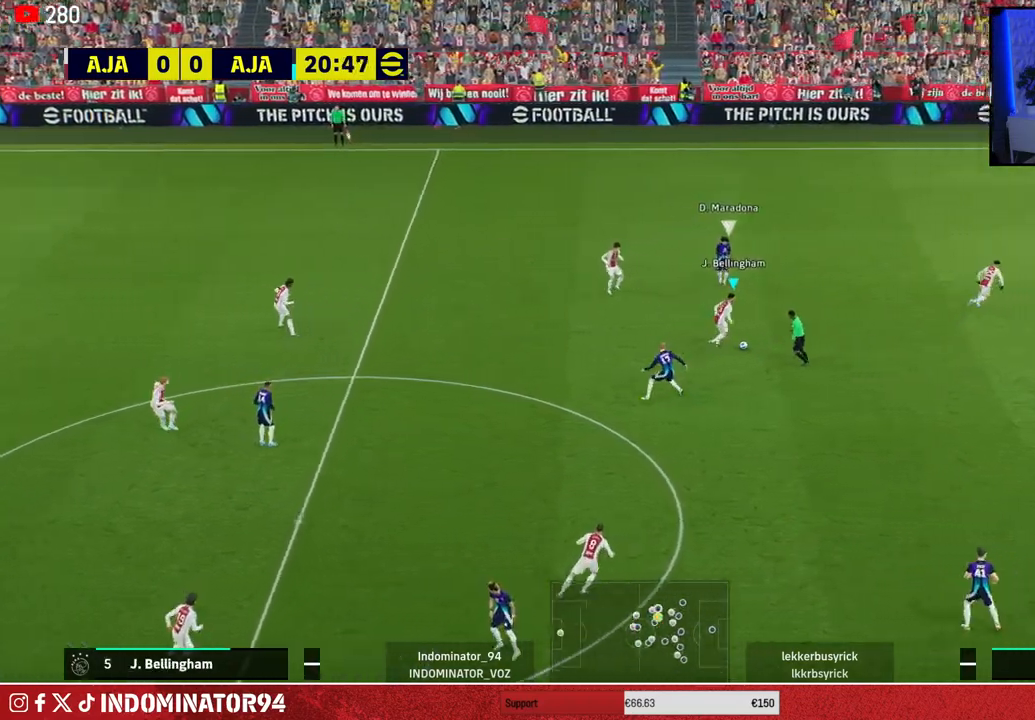
{"buttons": ["R1"], "left_stick": "right", "right_stick": "center", "events": []}
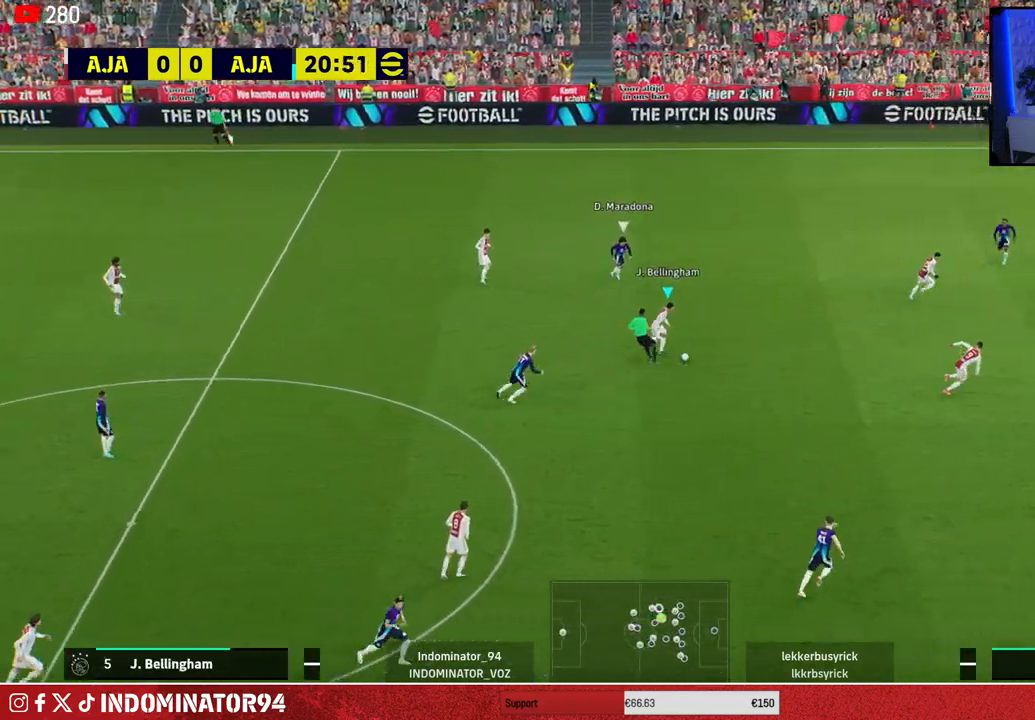
{"buttons": [], "left_stick": "up-right", "right_stick": "center", "events": [[183, "R1", "up"], [467, "left_stick", "up-right"]]}
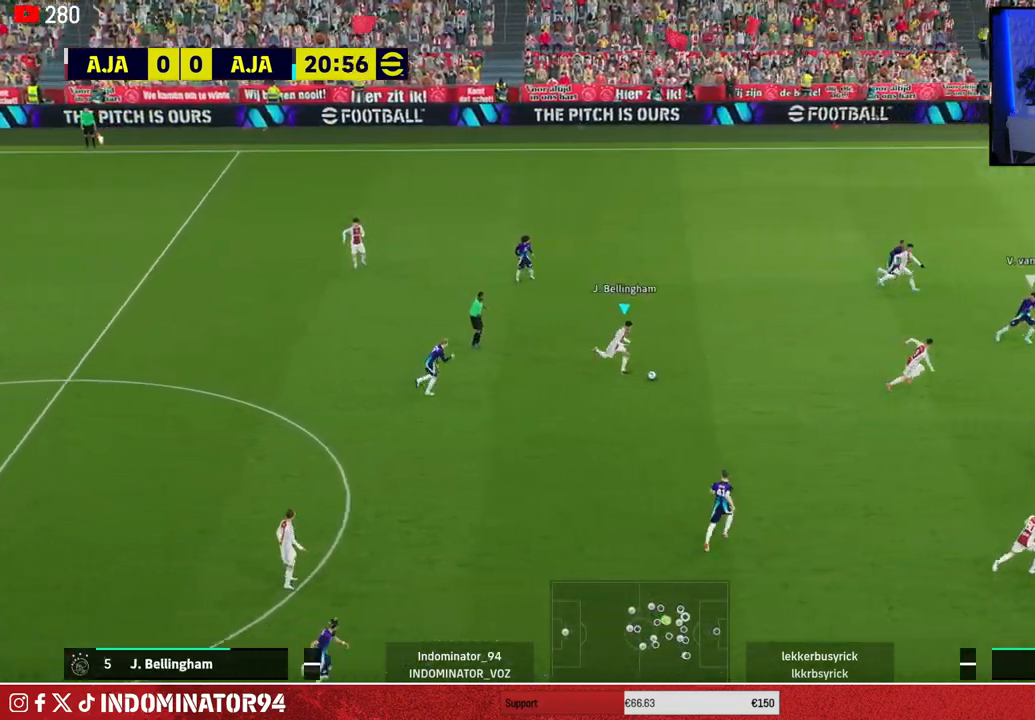
{"buttons": [], "left_stick": "up-right", "right_stick": "center", "events": []}
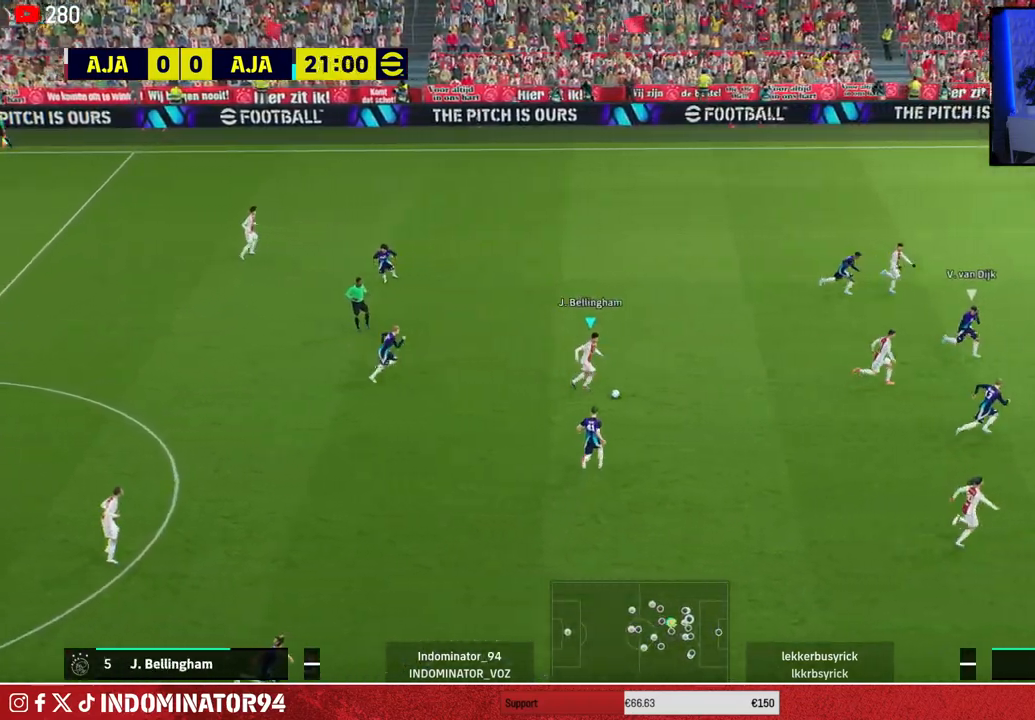
{"buttons": [], "left_stick": "up-right", "right_stick": "center", "events": []}